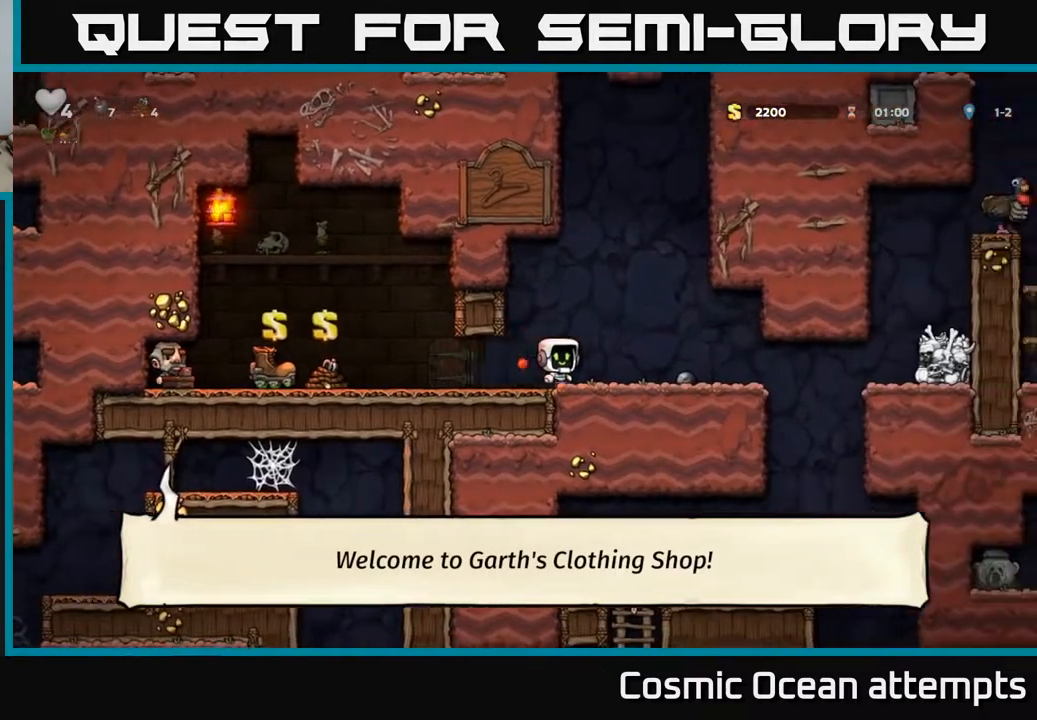
Gameplay with a controller (Xbox layout); each line is a JSON object with the inputs held at the frame after it. "events" lists button and stick changes between this image and that frame as [ms after this image, input, new state], when the widget could be followed in between.
{"buttons": ["DPAD_RIGHT"], "left_stick": "center", "right_stick": "center", "events": [[200, "DPAD_DOWN", "down"], [217, "DPAD_RIGHT", "up"], [300, "X", "down"], [383, "DPAD_DOWN", "up"], [400, "X", "up"], [500, "DPAD_RIGHT", "down"]]}
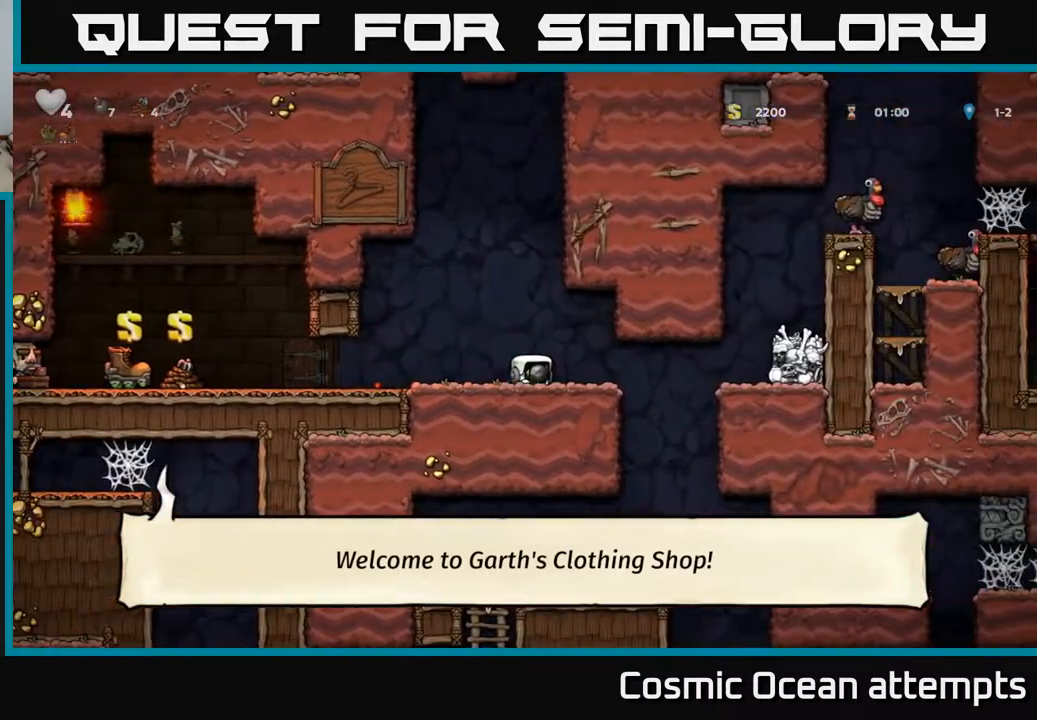
{"buttons": [], "left_stick": "center", "right_stick": "center", "events": [[100, "DPAD_RIGHT", "up"], [100, "X", "down"], [217, "X", "up"]]}
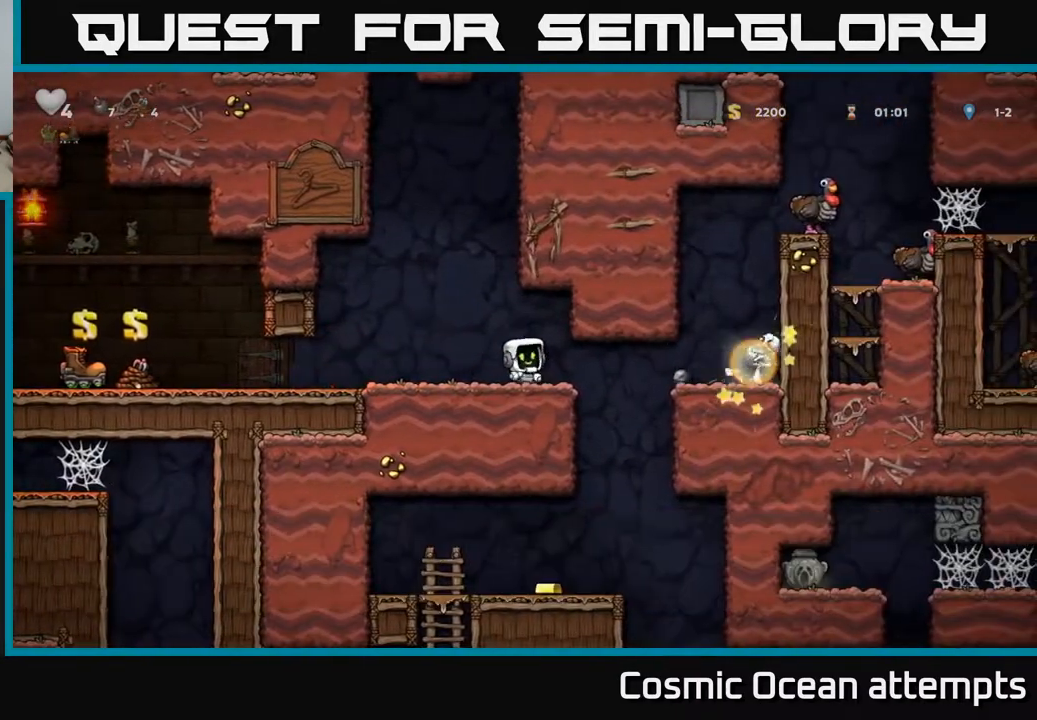
{"buttons": [], "left_stick": "center", "right_stick": "center", "events": []}
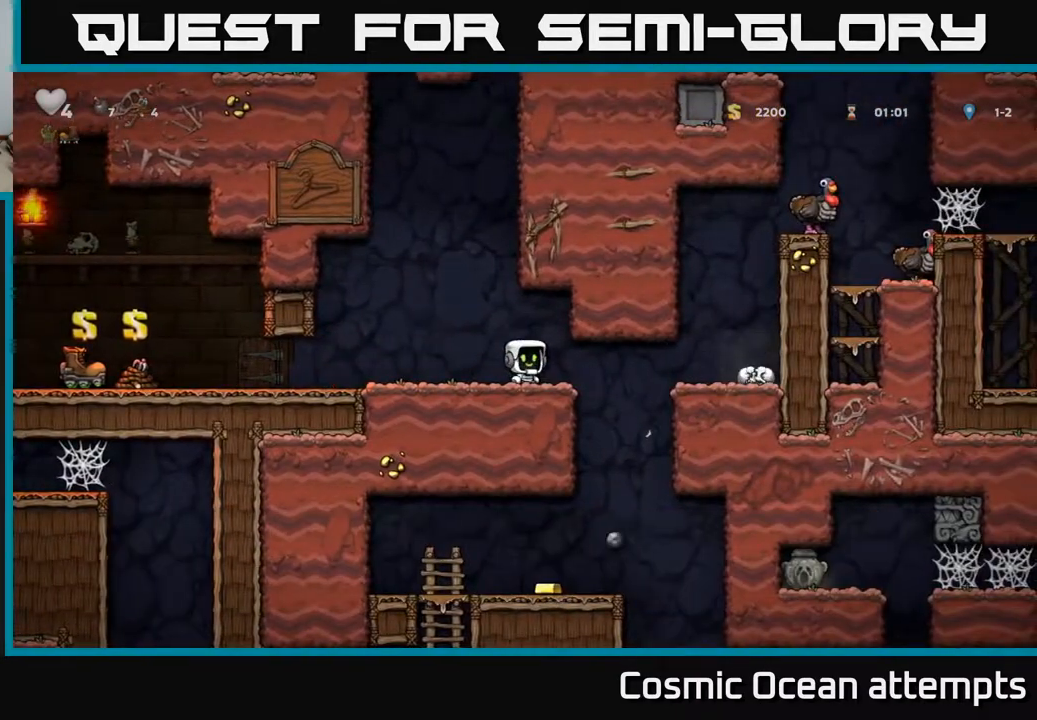
{"buttons": ["DPAD_RIGHT"], "left_stick": "center", "right_stick": "center", "events": [[333, "DPAD_RIGHT", "down"]]}
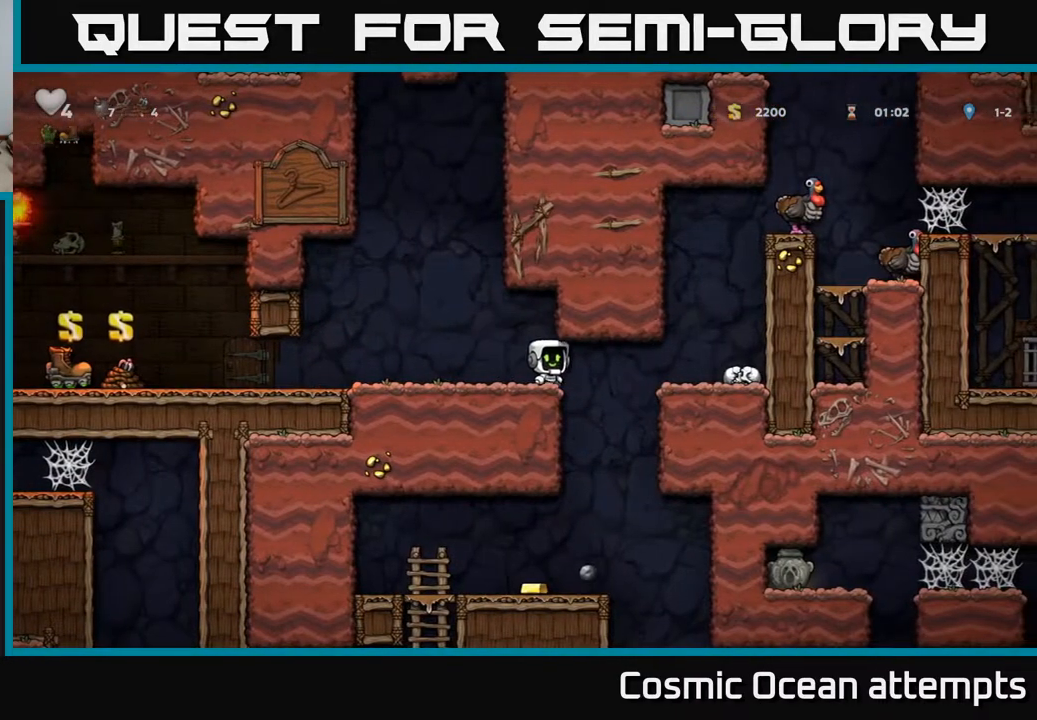
{"buttons": ["DPAD_RIGHT"], "left_stick": "center", "right_stick": "center", "events": []}
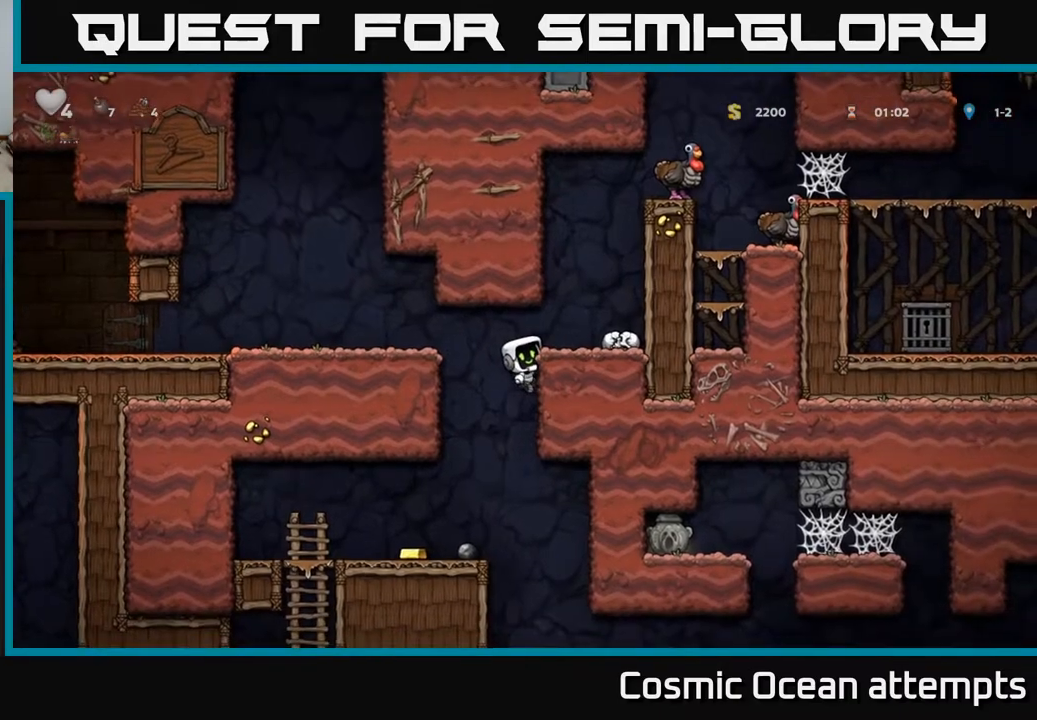
{"buttons": [], "left_stick": "center", "right_stick": "center", "events": [[67, "DPAD_DOWN", "down"], [83, "A", "down"], [83, "DPAD_RIGHT", "up"], [150, "A", "up"], [217, "DPAD_DOWN", "up"], [267, "DPAD_LEFT", "down"], [483, "DPAD_LEFT", "up"]]}
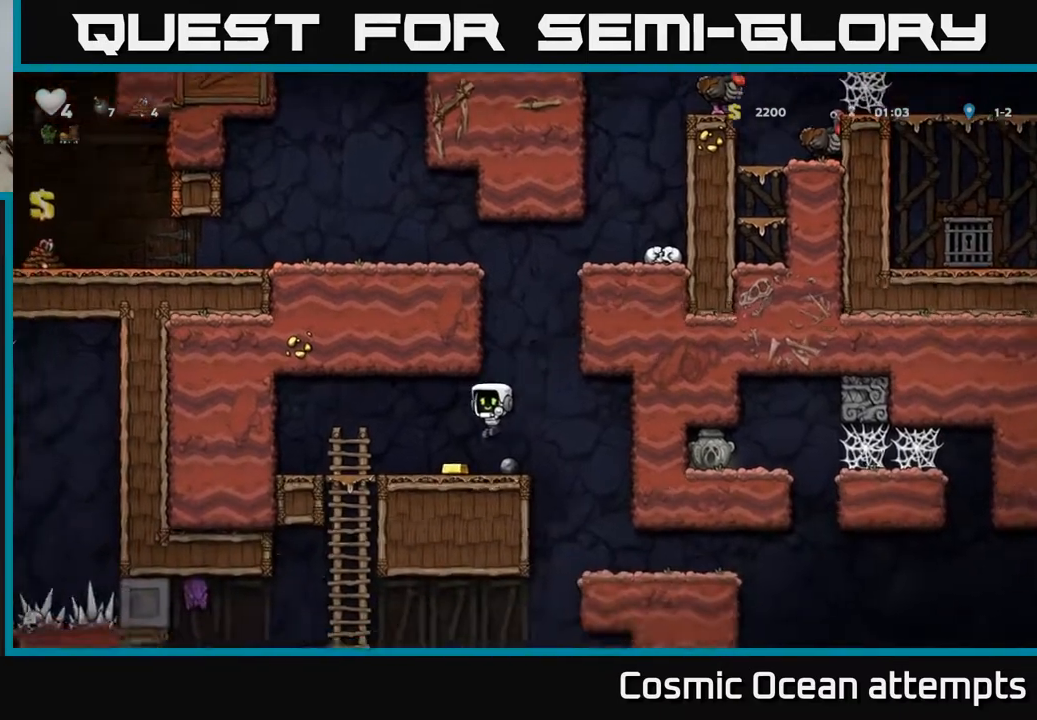
{"buttons": [], "left_stick": "center", "right_stick": "center", "events": []}
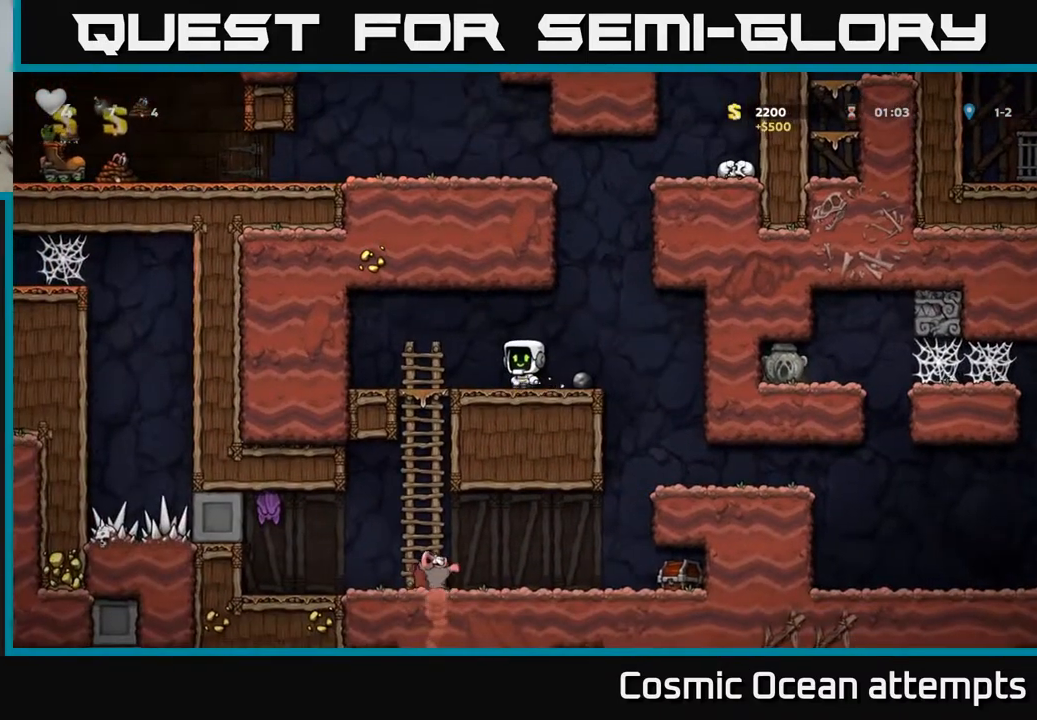
{"buttons": [], "left_stick": "center", "right_stick": "center", "events": [[150, "DPAD_RIGHT", "down"], [433, "DPAD_RIGHT", "up"]]}
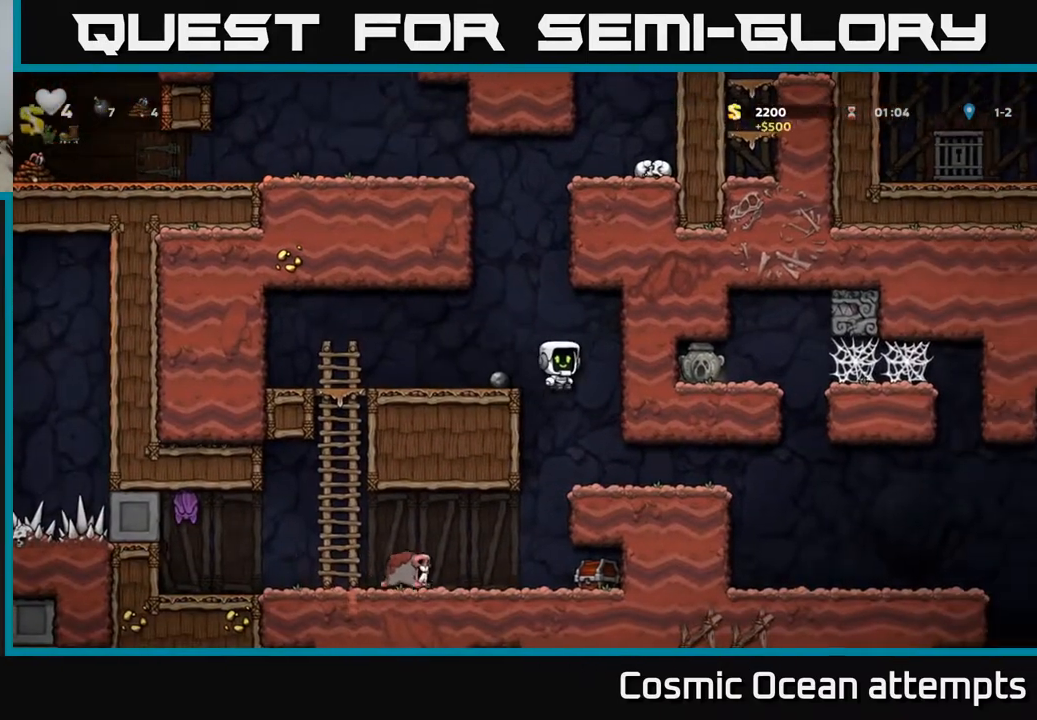
{"buttons": [], "left_stick": "center", "right_stick": "center", "events": []}
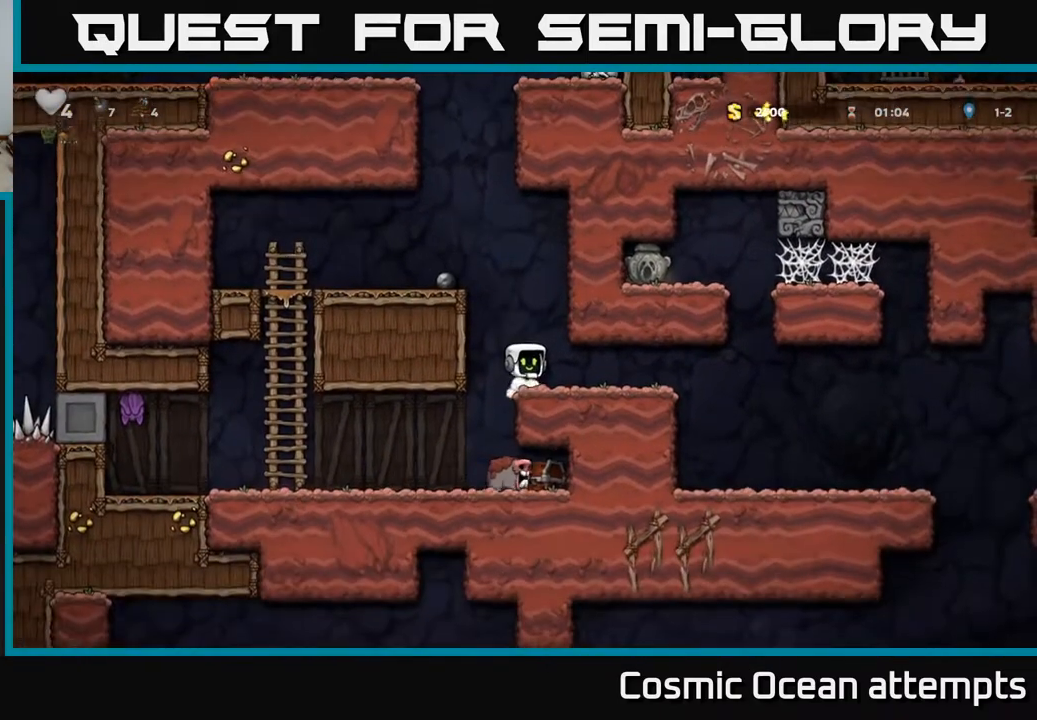
{"buttons": [], "left_stick": "center", "right_stick": "center", "events": [[250, "DPAD_LEFT", "down"], [367, "DPAD_LEFT", "up"]]}
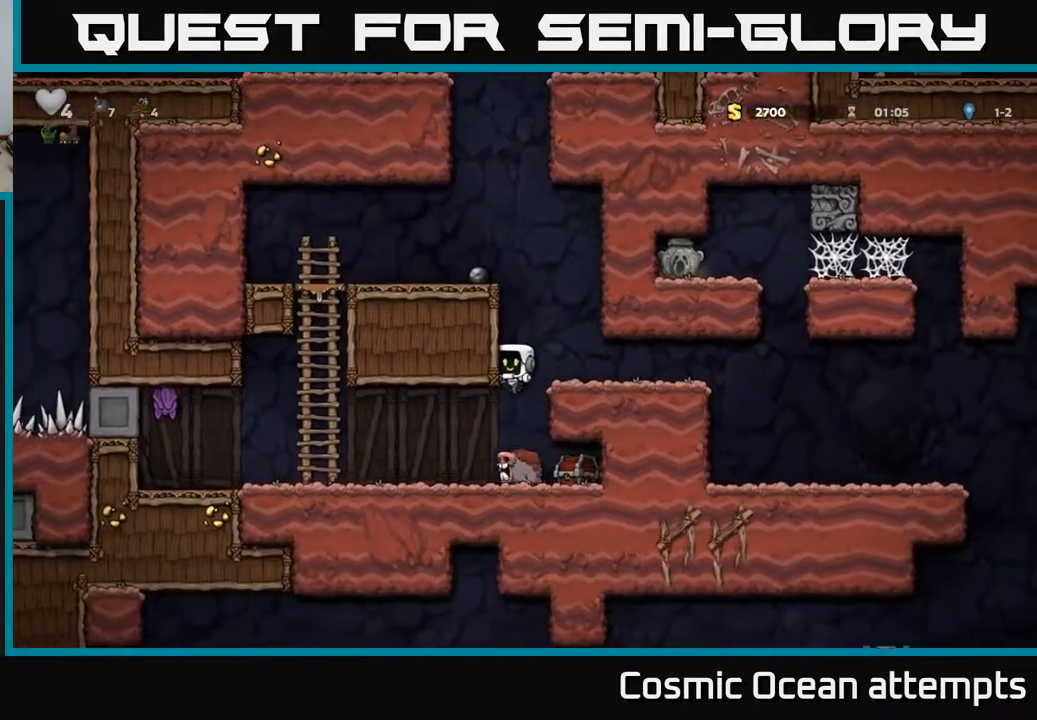
{"buttons": [], "left_stick": "center", "right_stick": "center", "events": [[83, "DPAD_LEFT", "down"], [283, "DPAD_LEFT", "up"]]}
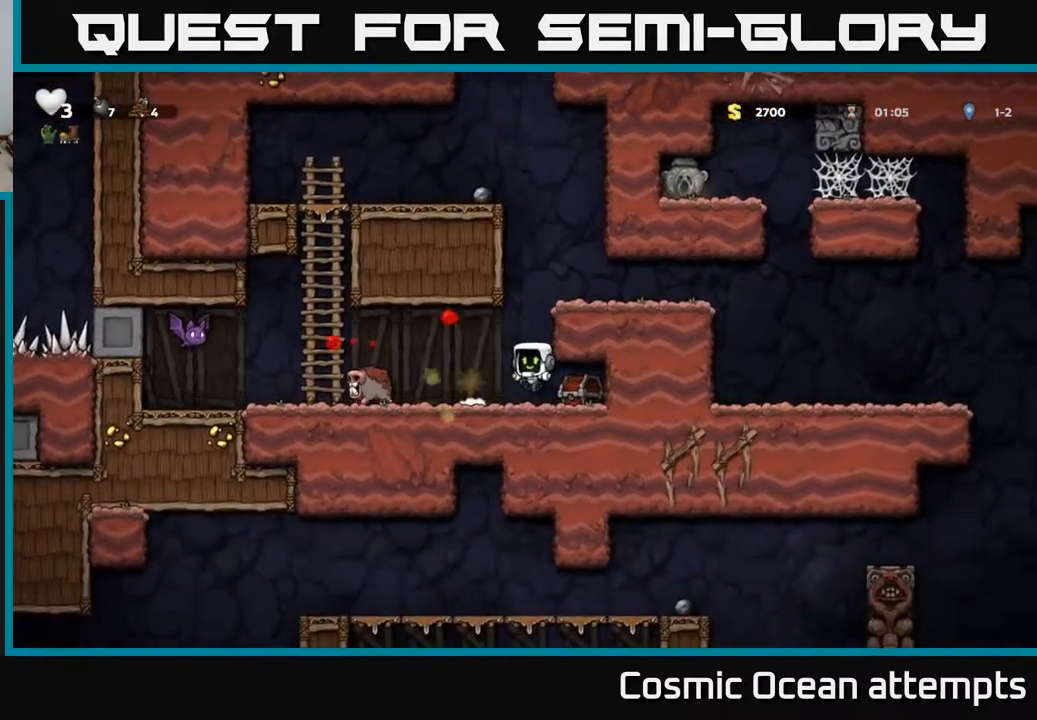
{"buttons": ["X", "DPAD_LEFT"], "left_stick": "center", "right_stick": "center", "events": [[233, "DPAD_RIGHT", "down"], [383, "DPAD_DOWN", "down"], [400, "DPAD_RIGHT", "up"], [433, "X", "down"], [467, "DPAD_LEFT", "down"], [500, "DPAD_DOWN", "up"]]}
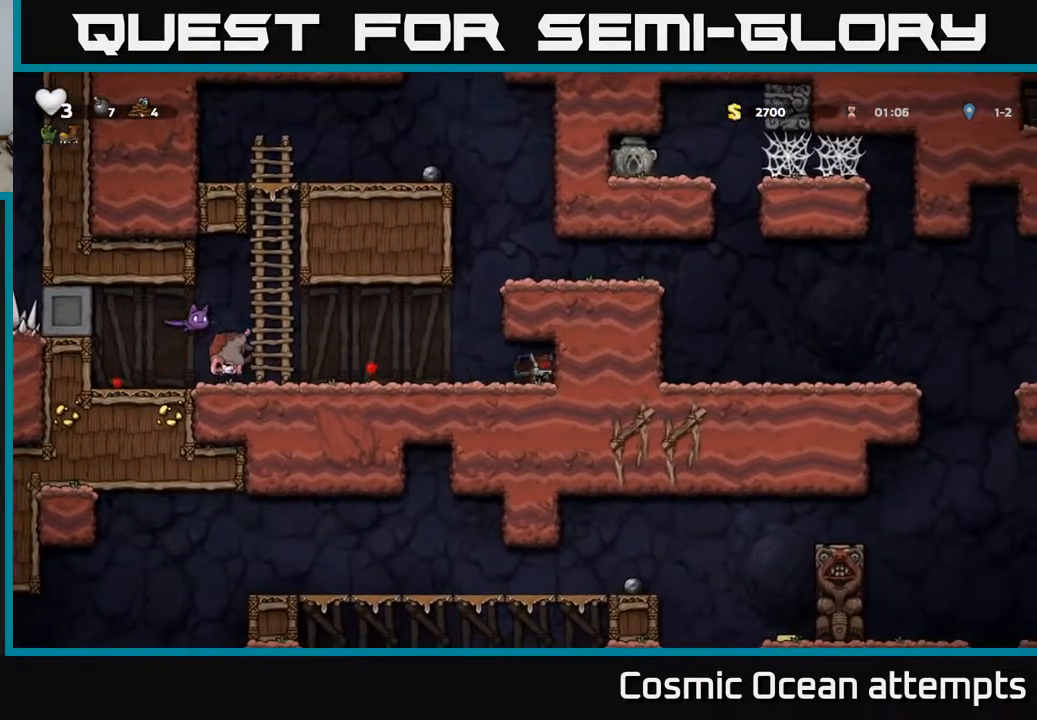
{"buttons": [], "left_stick": "center", "right_stick": "center", "events": [[17, "X", "up"], [167, "X", "down"], [250, "X", "up"], [267, "DPAD_LEFT", "up"], [333, "DPAD_RIGHT", "down"], [417, "DPAD_RIGHT", "up"]]}
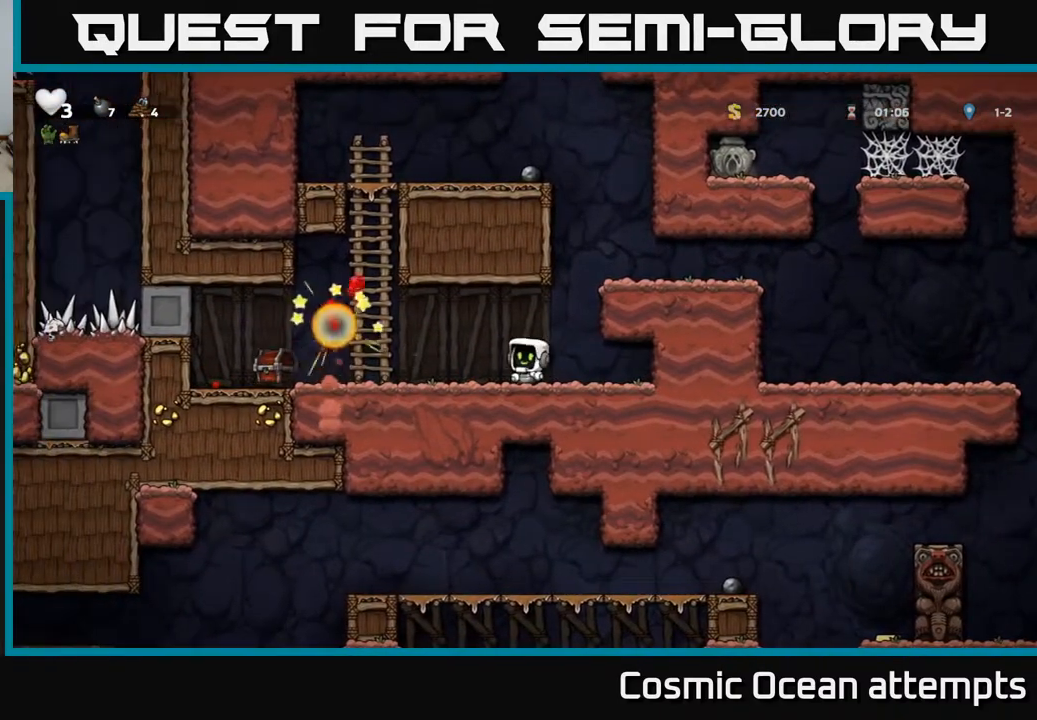
{"buttons": ["DPAD_LEFT"], "left_stick": "center", "right_stick": "center", "events": [[433, "DPAD_LEFT", "down"]]}
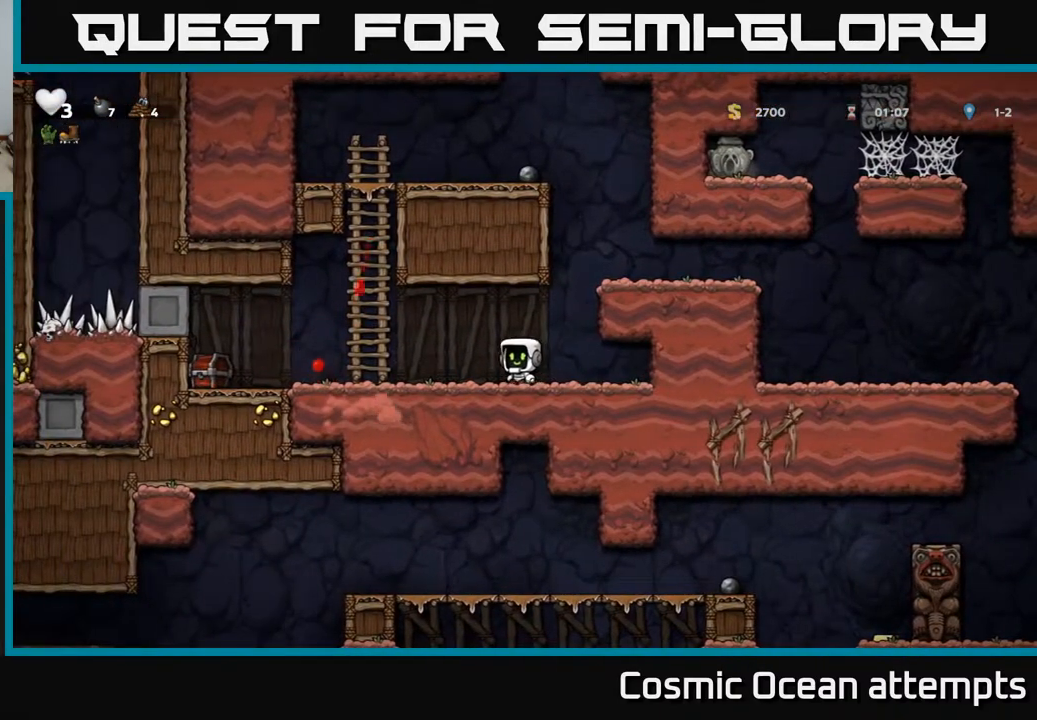
{"buttons": ["X"], "left_stick": "center", "right_stick": "center", "events": [[133, "A", "down"], [267, "A", "up"], [483, "DPAD_LEFT", "up"], [500, "X", "down"]]}
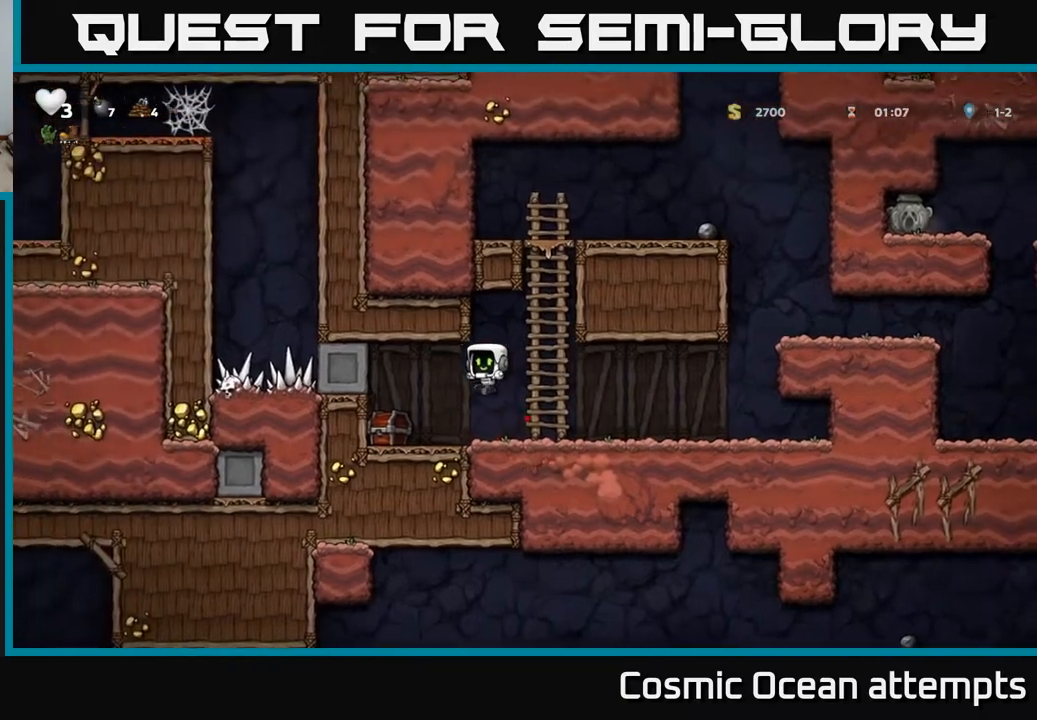
{"buttons": [], "left_stick": "center", "right_stick": "center", "events": [[83, "X", "up"], [150, "DPAD_LEFT", "down"], [250, "DPAD_LEFT", "up"]]}
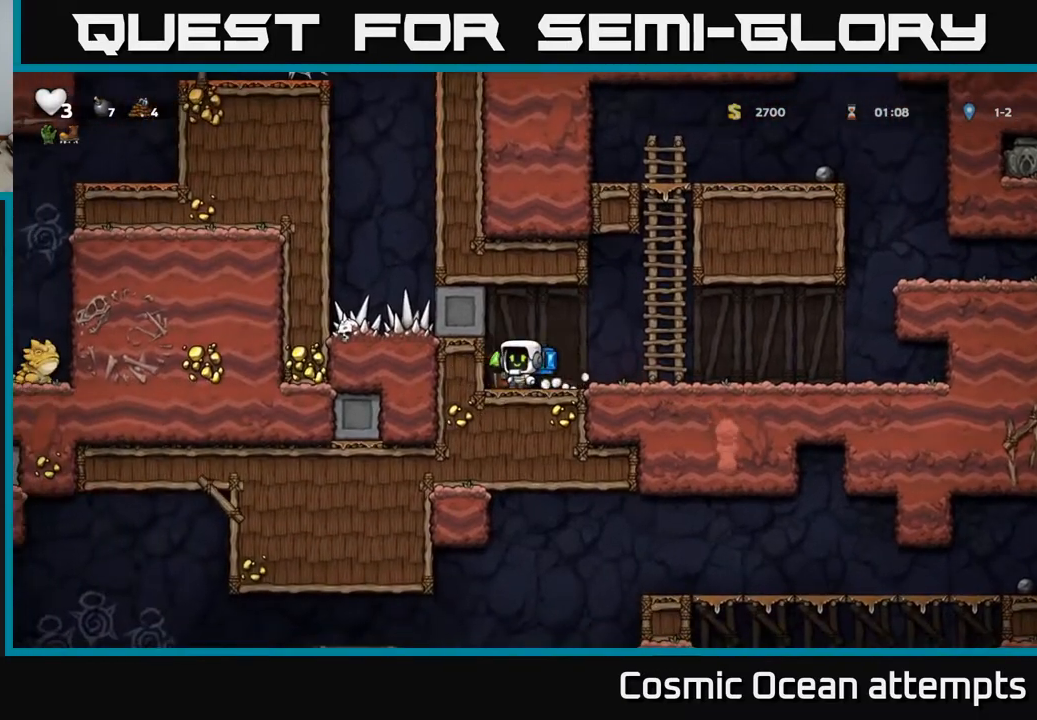
{"buttons": [], "left_stick": "center", "right_stick": "center", "events": [[133, "DPAD_LEFT", "down"], [267, "DPAD_LEFT", "up"], [283, "DPAD_RIGHT", "down"], [483, "DPAD_RIGHT", "up"]]}
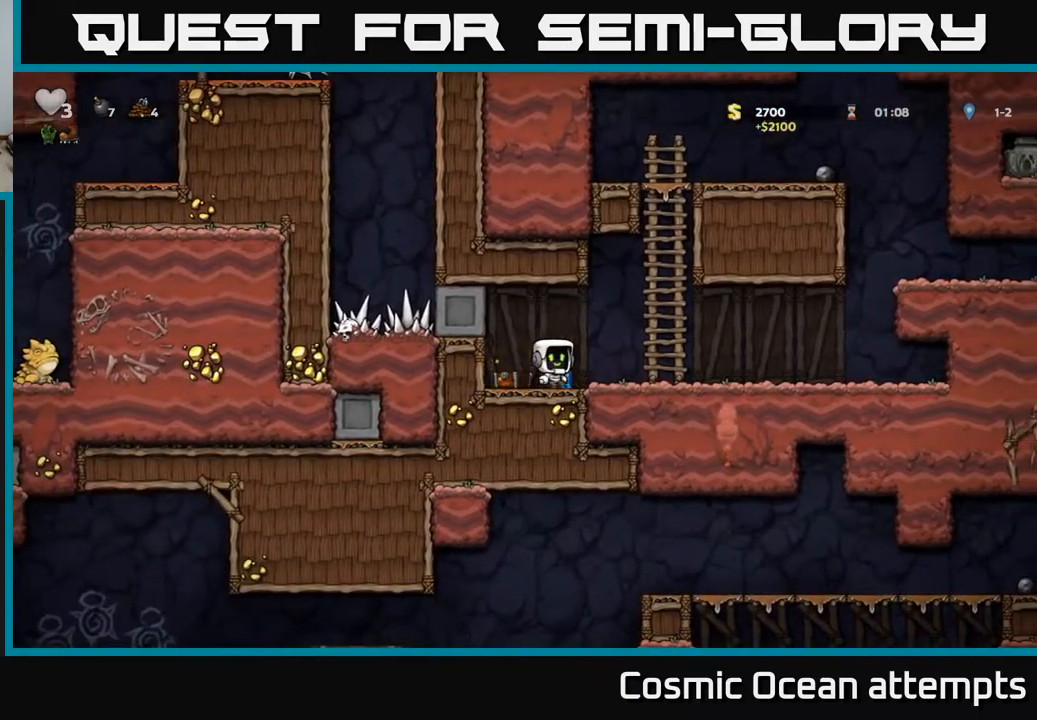
{"buttons": ["DPAD_RIGHT"], "left_stick": "center", "right_stick": "center", "events": [[233, "DPAD_LEFT", "down"], [417, "DPAD_LEFT", "up"], [483, "DPAD_RIGHT", "down"]]}
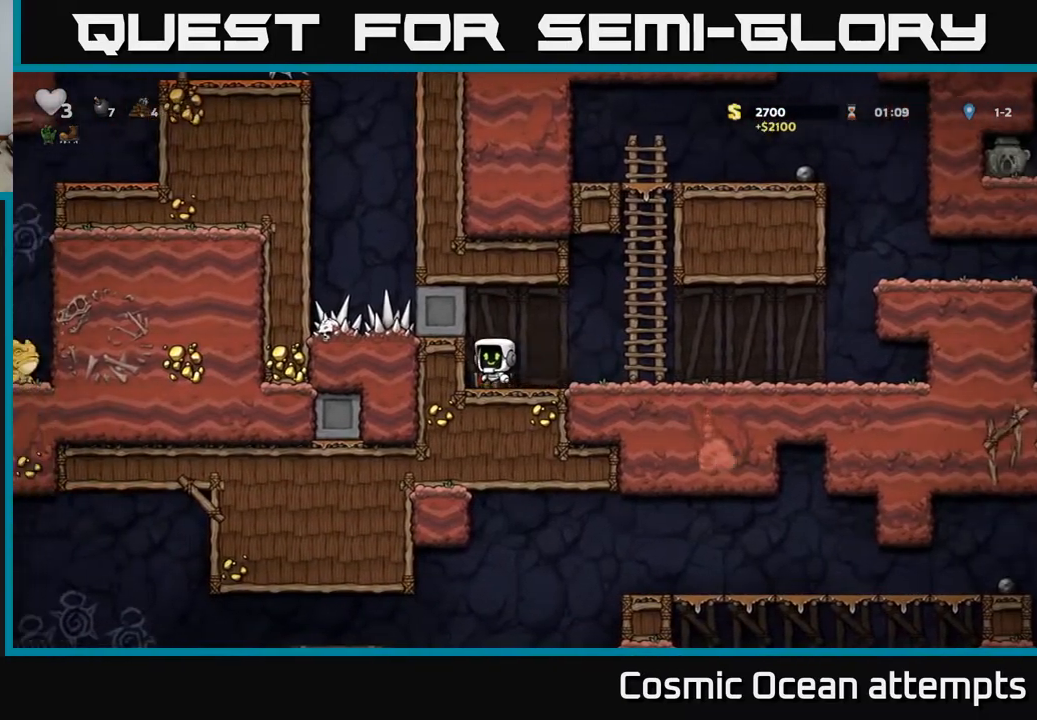
{"buttons": ["A", "DPAD_RIGHT"], "left_stick": "center", "right_stick": "center", "events": [[500, "A", "down"]]}
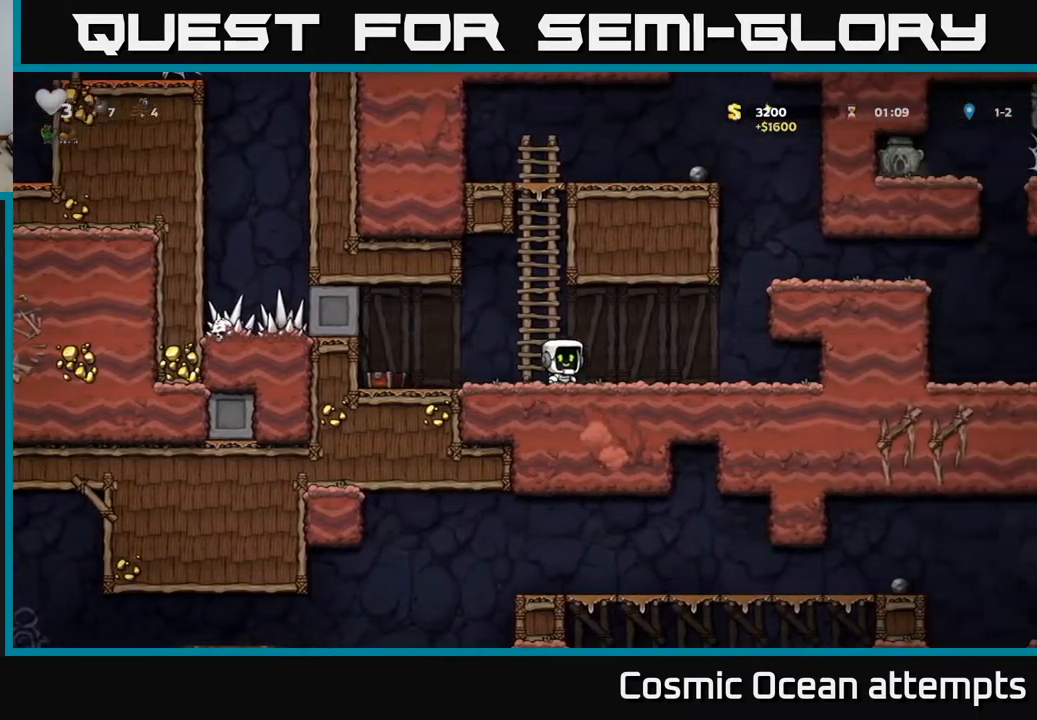
{"buttons": [], "left_stick": "center", "right_stick": "center", "events": [[183, "A", "up"], [317, "DPAD_RIGHT", "up"]]}
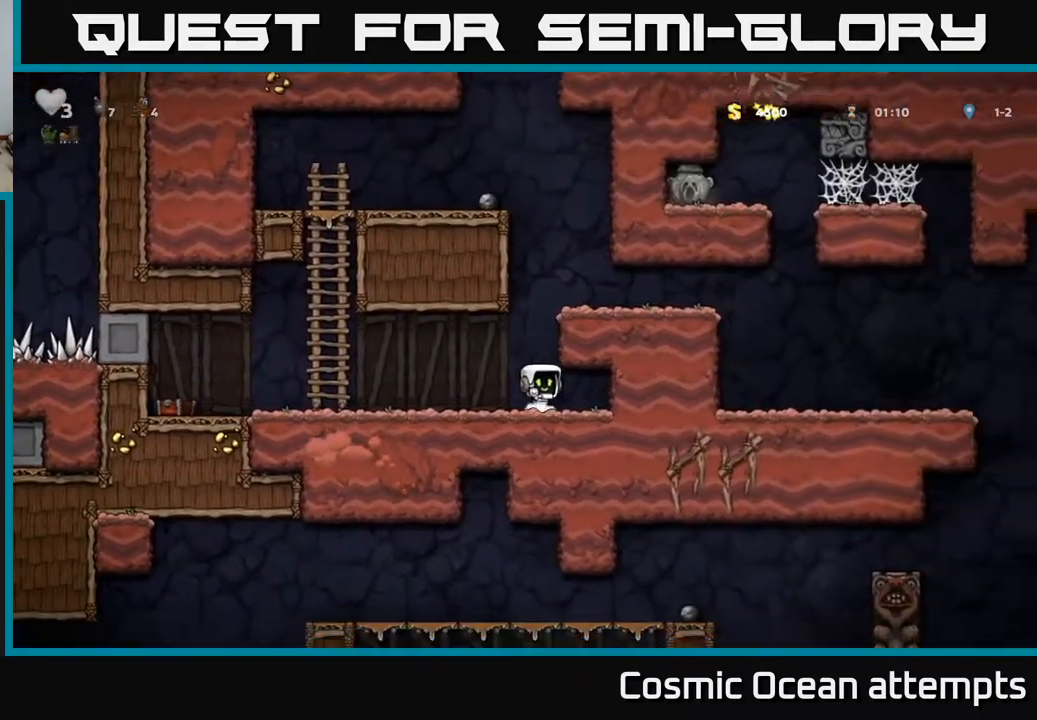
{"buttons": ["A", "DPAD_RIGHT"], "left_stick": "center", "right_stick": "center", "events": [[50, "A", "down"], [267, "A", "up"], [383, "DPAD_RIGHT", "down"], [483, "A", "down"]]}
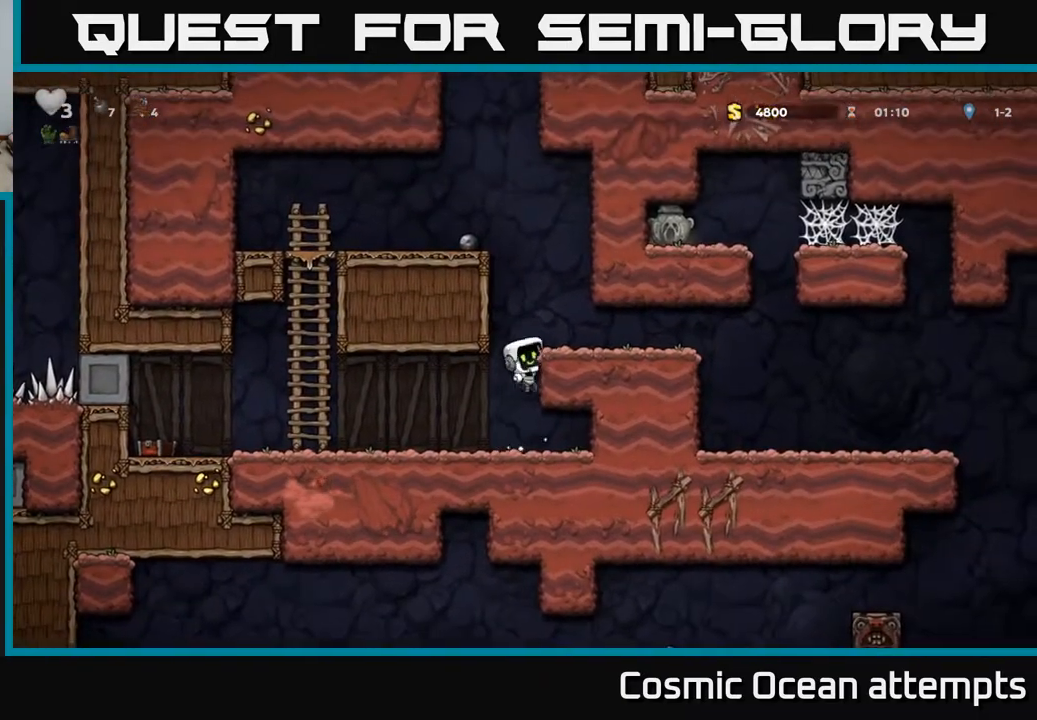
{"buttons": ["DPAD_RIGHT"], "left_stick": "center", "right_stick": "center", "events": [[100, "A", "up"]]}
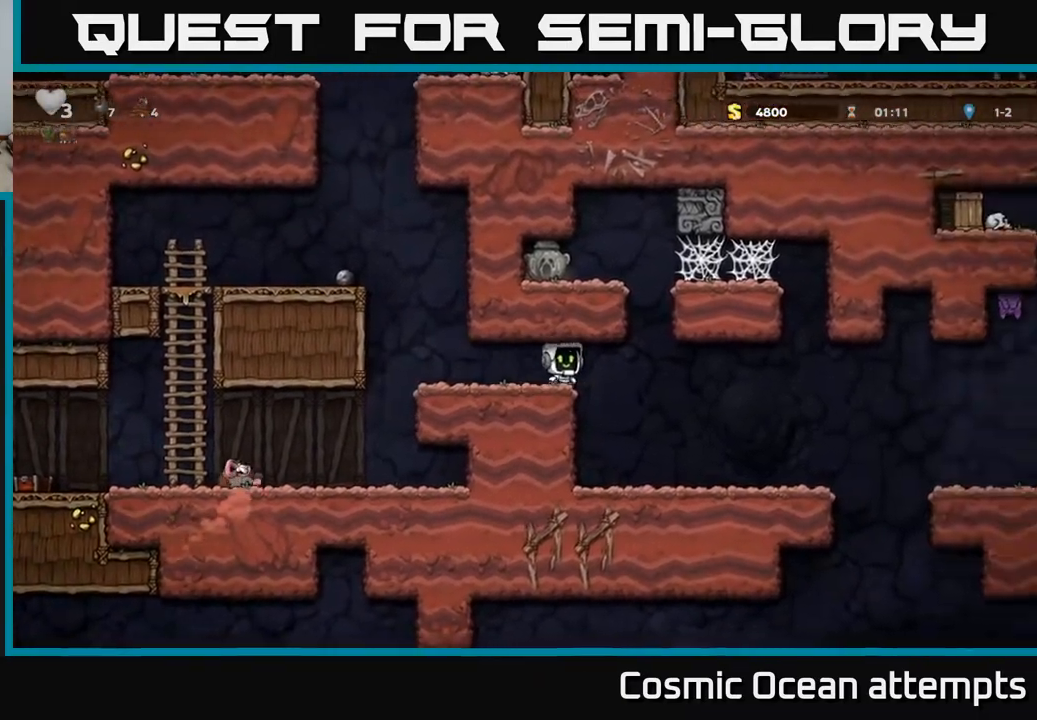
{"buttons": ["DPAD_LEFT"], "left_stick": "center", "right_stick": "center", "events": [[100, "A", "down"], [183, "DPAD_RIGHT", "up"], [200, "DPAD_LEFT", "down"], [383, "A", "up"]]}
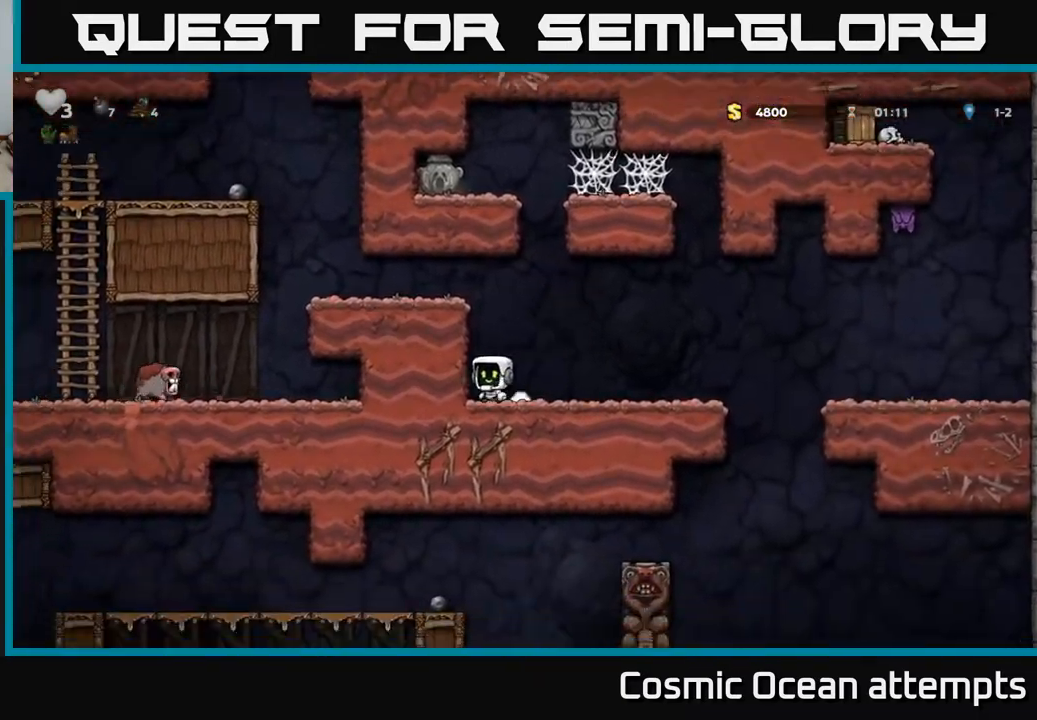
{"buttons": [], "left_stick": "center", "right_stick": "center", "events": [[83, "A", "down"], [100, "DPAD_LEFT", "up"], [217, "A", "up"], [333, "DPAD_LEFT", "down"], [450, "DPAD_LEFT", "up"]]}
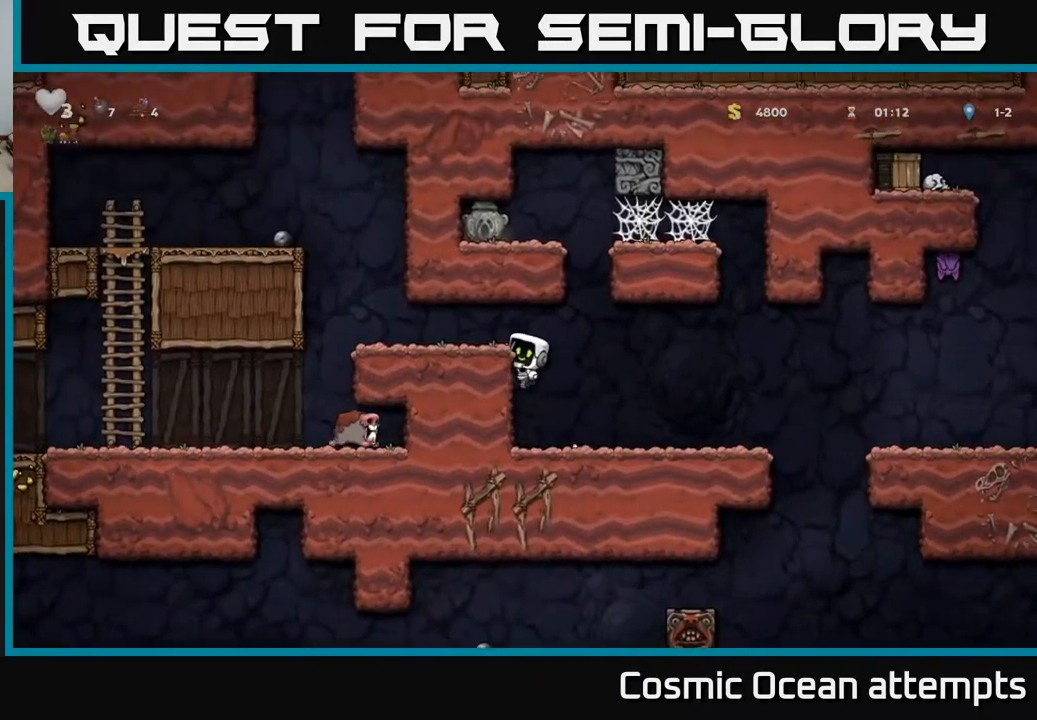
{"buttons": ["DPAD_LEFT"], "left_stick": "center", "right_stick": "center", "events": [[17, "DPAD_RIGHT", "down"], [50, "A", "down"], [317, "DPAD_RIGHT", "up"], [400, "DPAD_LEFT", "down"], [483, "A", "up"]]}
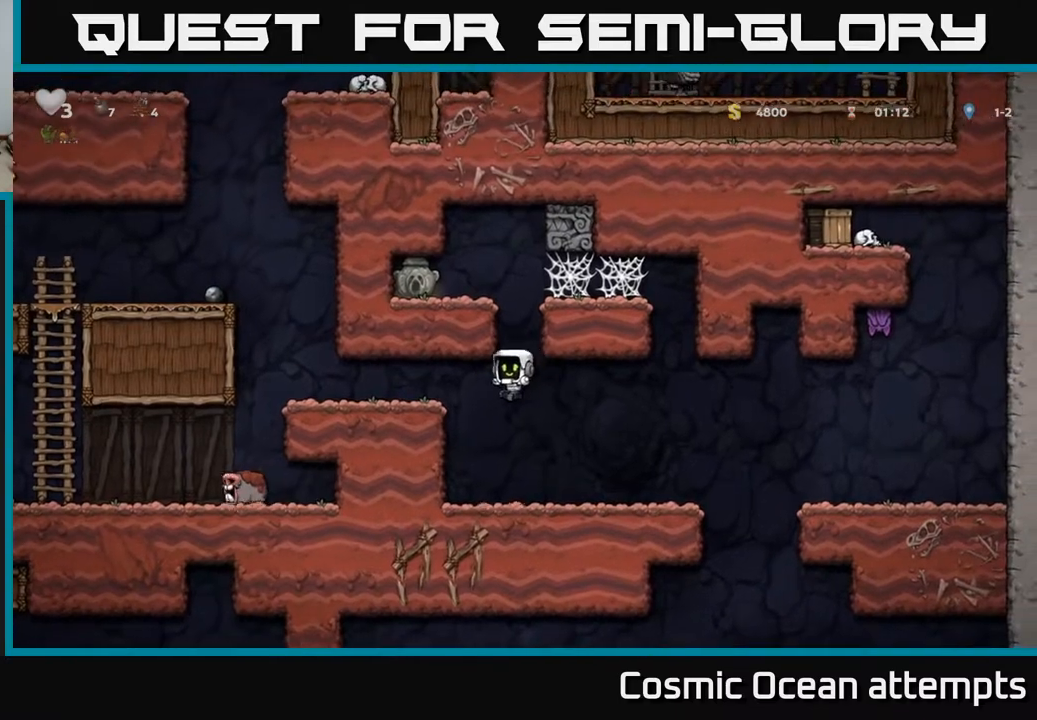
{"buttons": ["A", "DPAD_LEFT"], "left_stick": "center", "right_stick": "center", "events": [[17, "DPAD_LEFT", "up"], [383, "A", "down"], [467, "DPAD_LEFT", "down"]]}
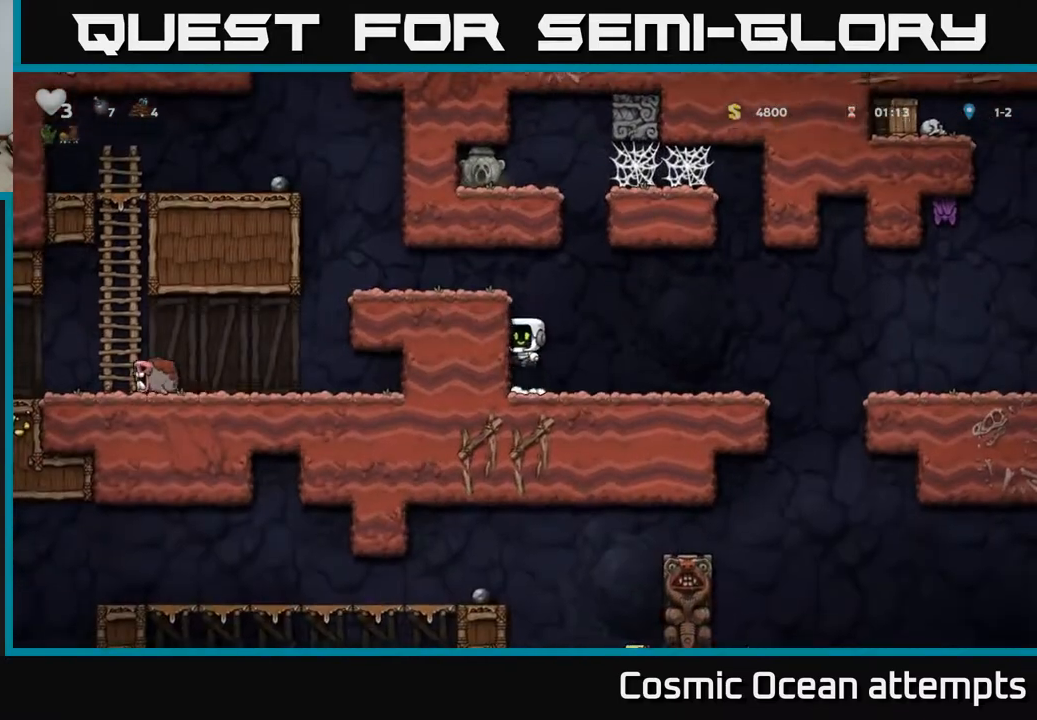
{"buttons": ["A", "DPAD_RIGHT"], "left_stick": "center", "right_stick": "center", "events": [[33, "A", "up"], [300, "DPAD_LEFT", "up"], [317, "DPAD_RIGHT", "down"], [333, "A", "down"]]}
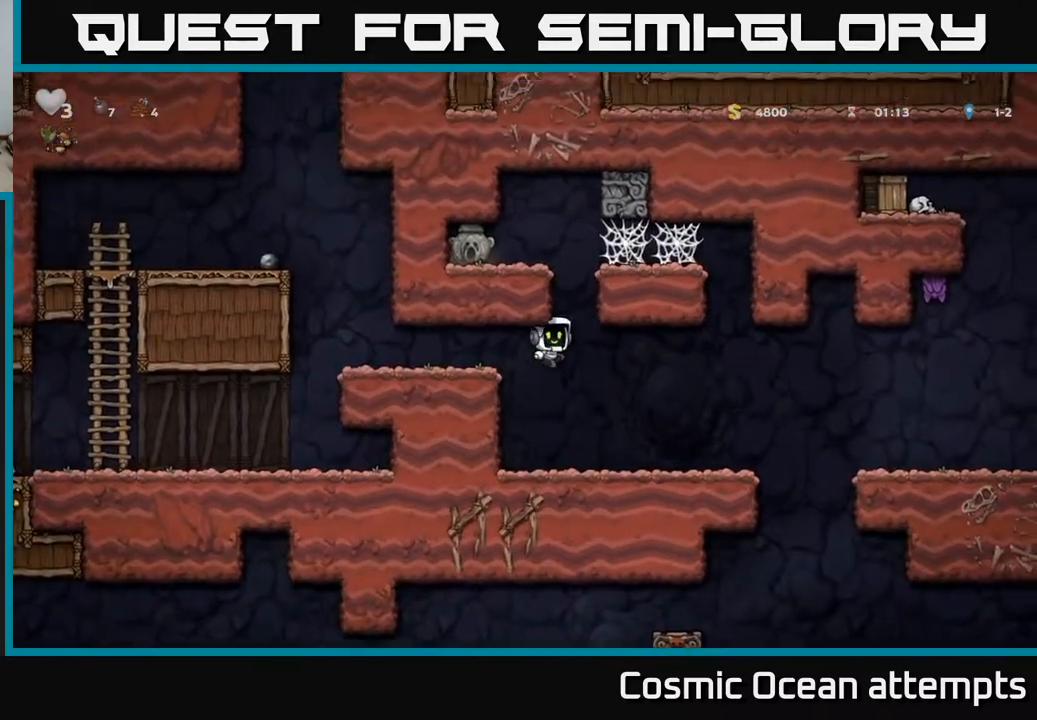
{"buttons": ["A", "DPAD_RIGHT"], "left_stick": "center", "right_stick": "center", "events": [[167, "A", "up"], [433, "A", "down"]]}
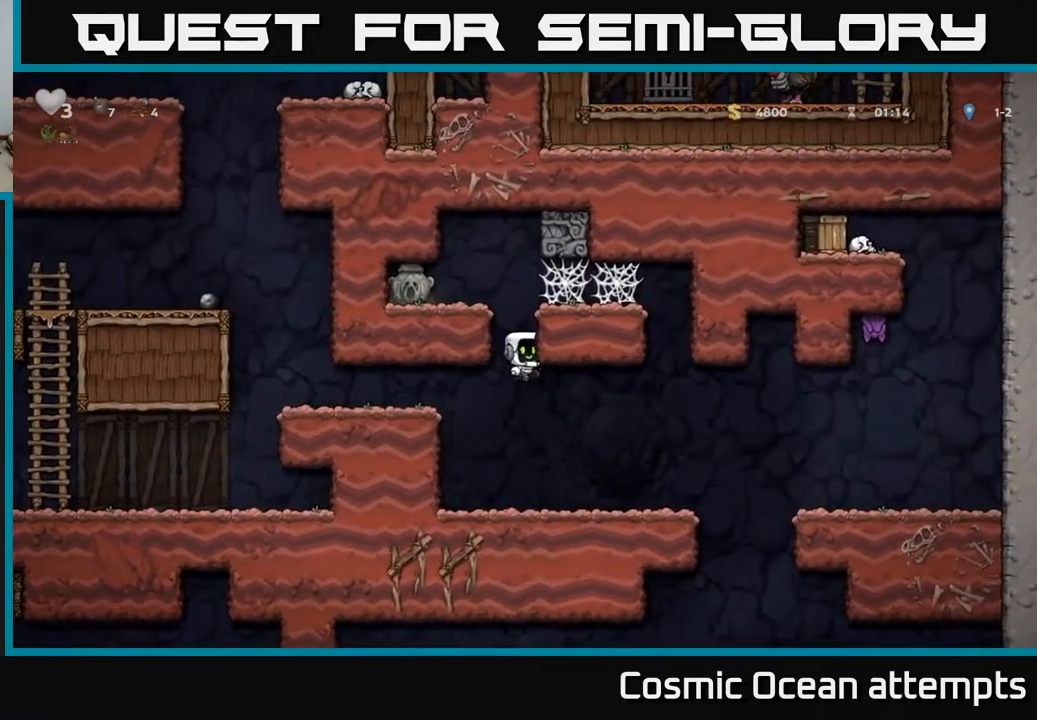
{"buttons": ["DPAD_LEFT"], "left_stick": "center", "right_stick": "center", "events": [[17, "A", "up"], [17, "DPAD_RIGHT", "up"], [33, "DPAD_LEFT", "down"], [350, "A", "down"], [417, "A", "up"]]}
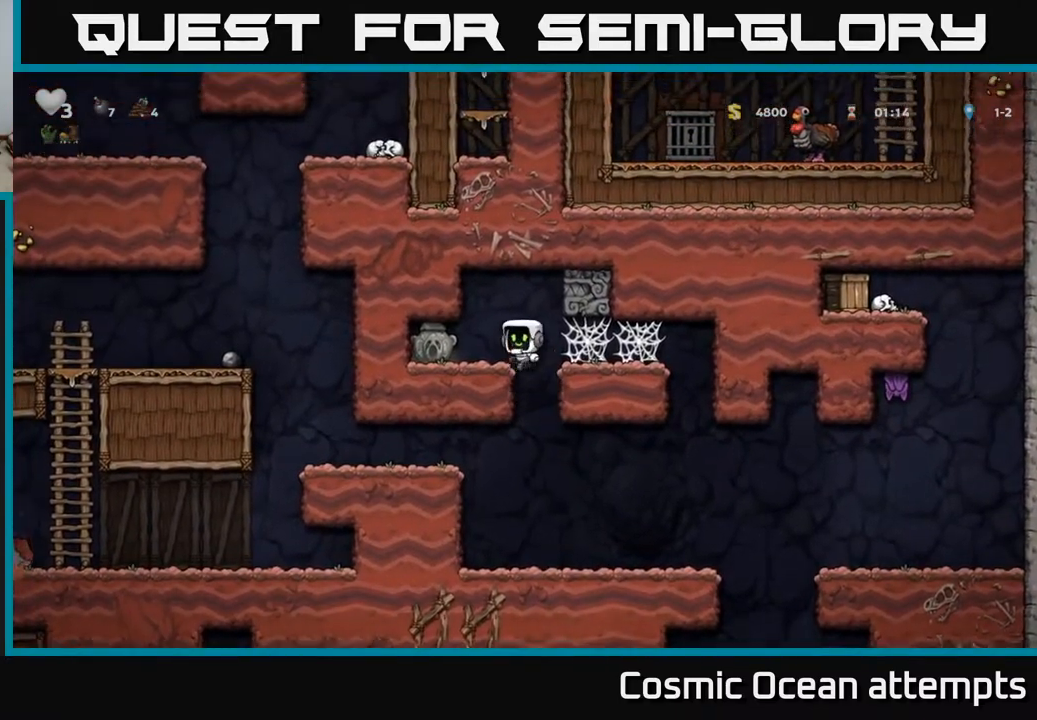
{"buttons": ["DPAD_RIGHT"], "left_stick": "center", "right_stick": "center", "events": [[200, "DPAD_LEFT", "up"], [267, "DPAD_DOWN", "down"], [317, "DPAD_RIGHT", "down"], [333, "X", "down"], [417, "DPAD_DOWN", "up"], [433, "X", "up"]]}